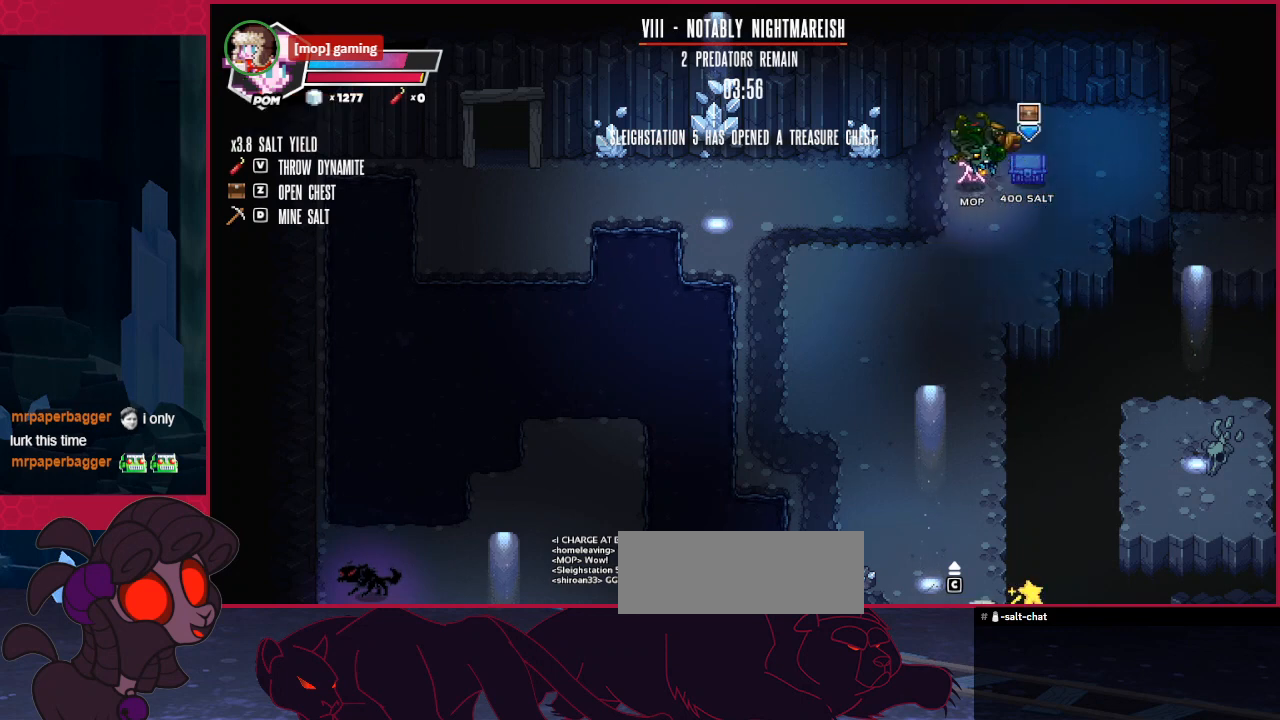
Gameplay with keyboard; each line is a JSON object with the keys held at the frame after it. "events" lists presses ("down") and releases ("up") of "a", "b", "c", "d", "down", "left", "right" and "up" between this image and that frame as [ms after this image, input, new state], when the widget could be followed in between. No other keys are recorded. Mouse input is not recorded.
{"keys": [], "events": []}
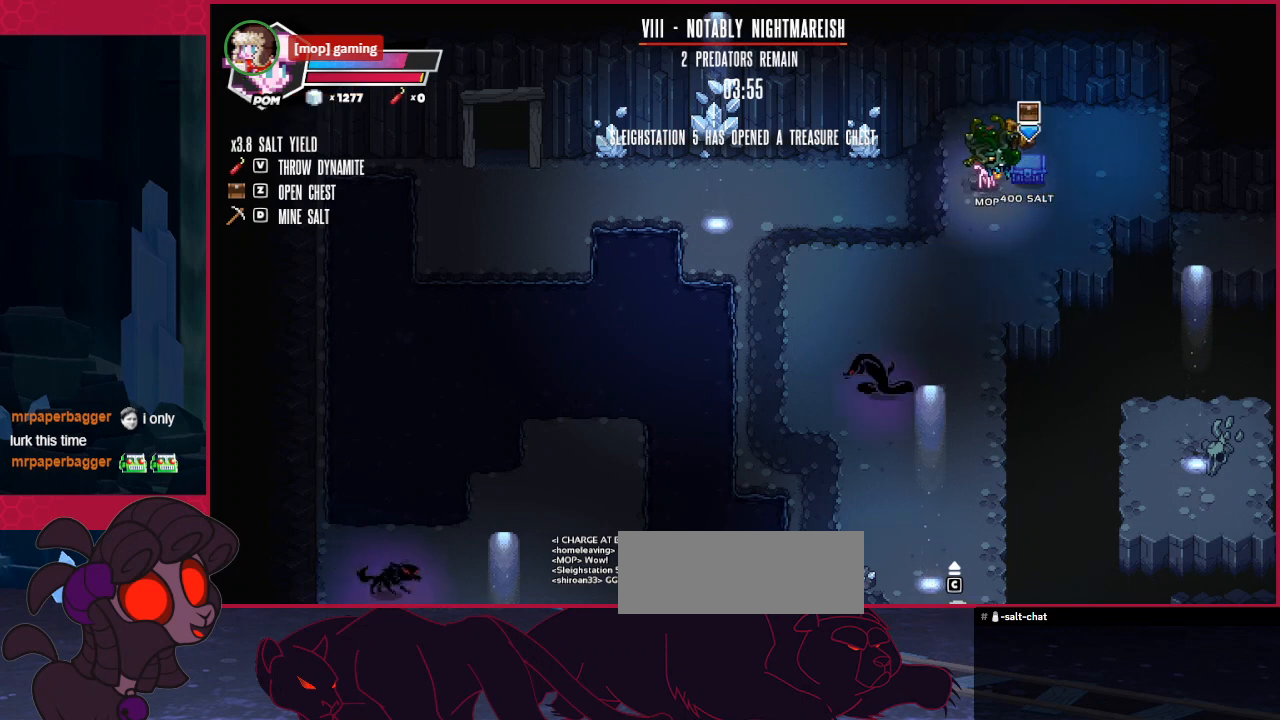
{"keys": [], "events": []}
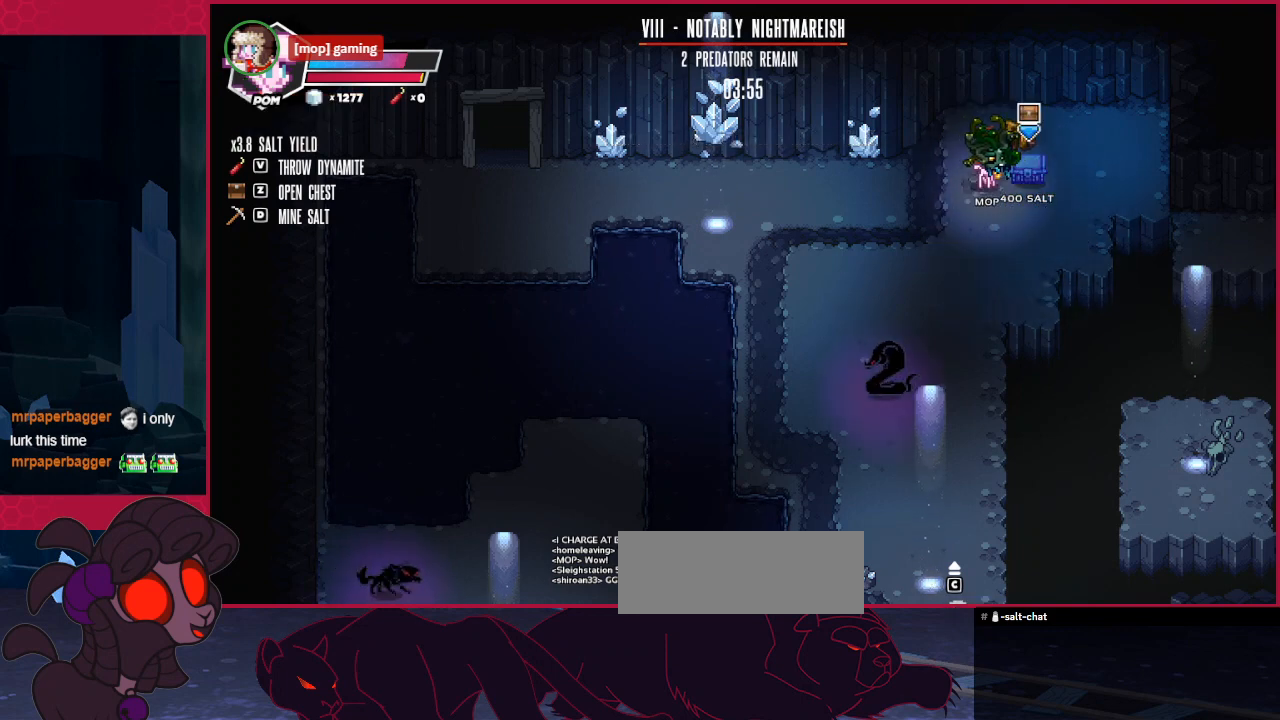
{"keys": [], "events": []}
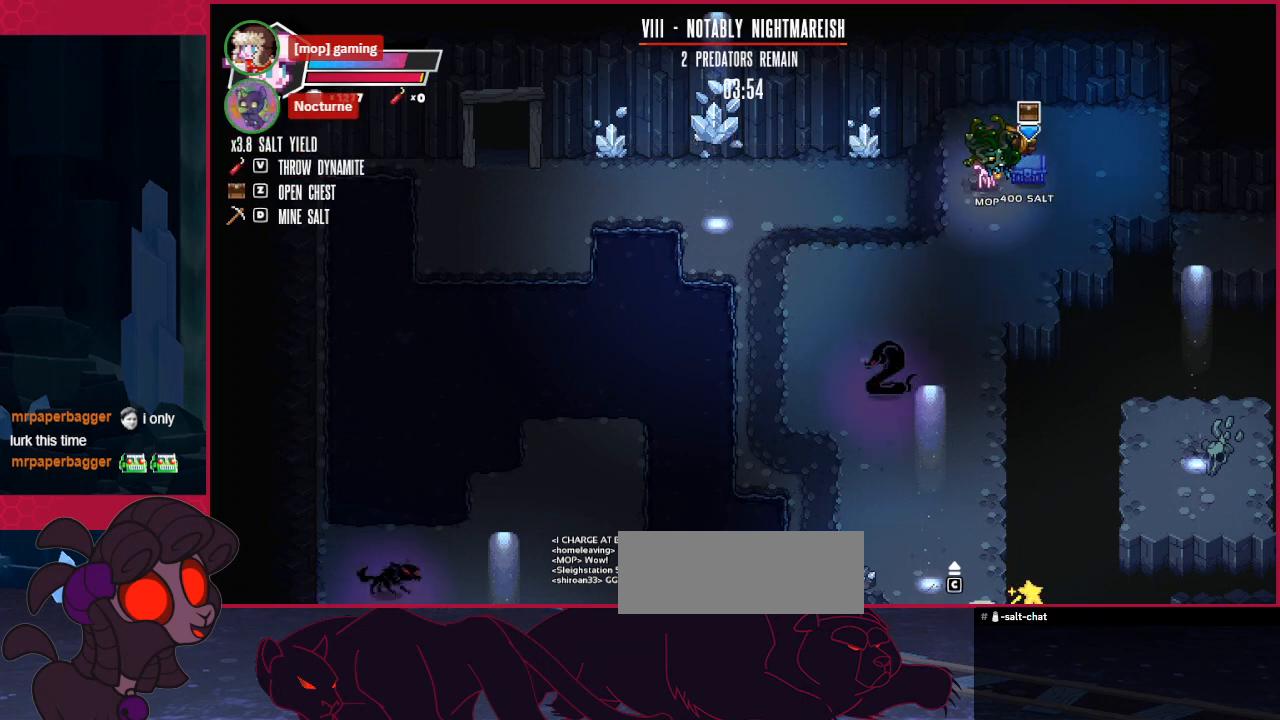
{"keys": ["right"], "events": [[310, "right", "down"], [413, "right", "up"], [482, "right", "down"]]}
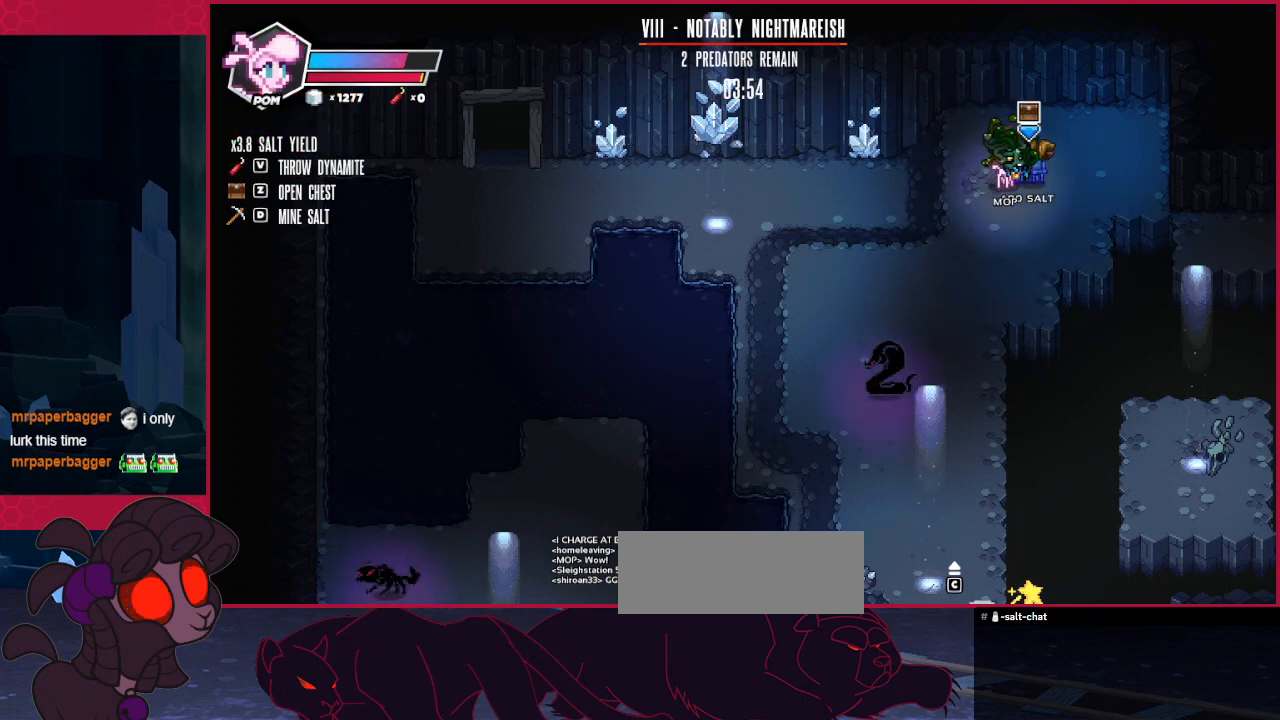
{"keys": ["left"], "events": [[344, "up", "down"], [379, "right", "up"], [379, "up", "up"], [448, "left", "down"]]}
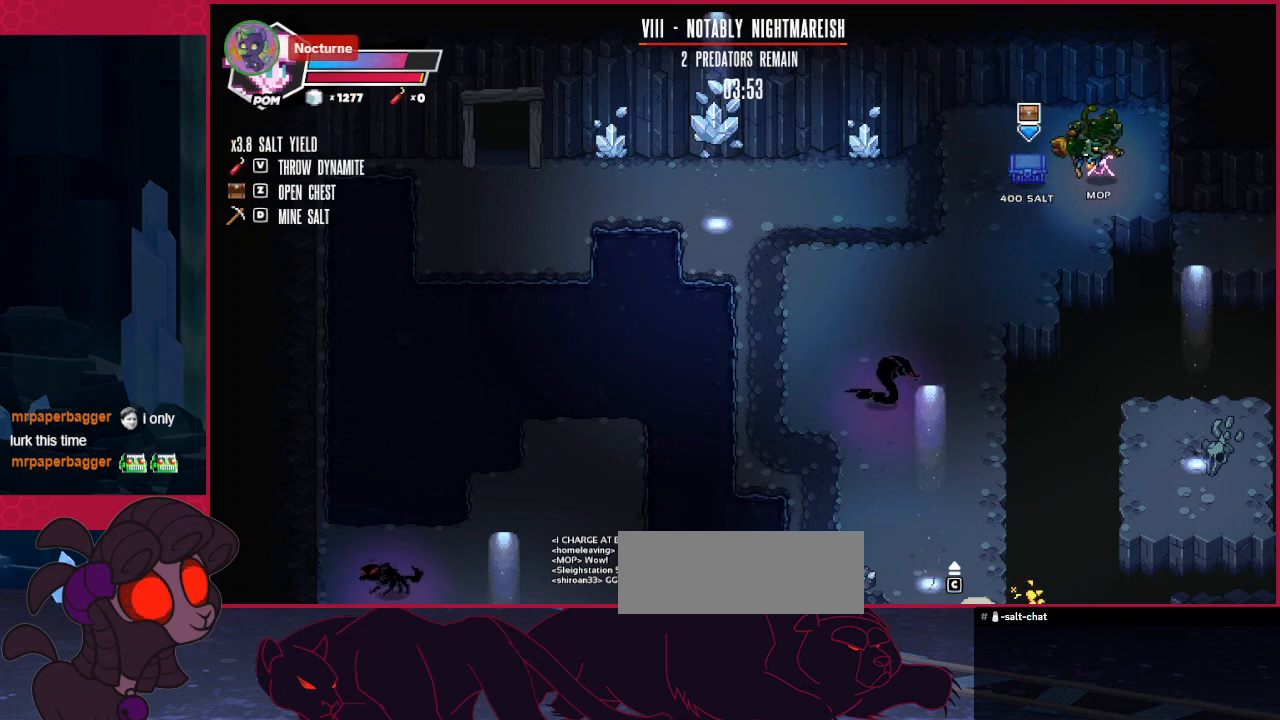
{"keys": ["down"], "events": [[69, "down", "down"], [69, "left", "up"]]}
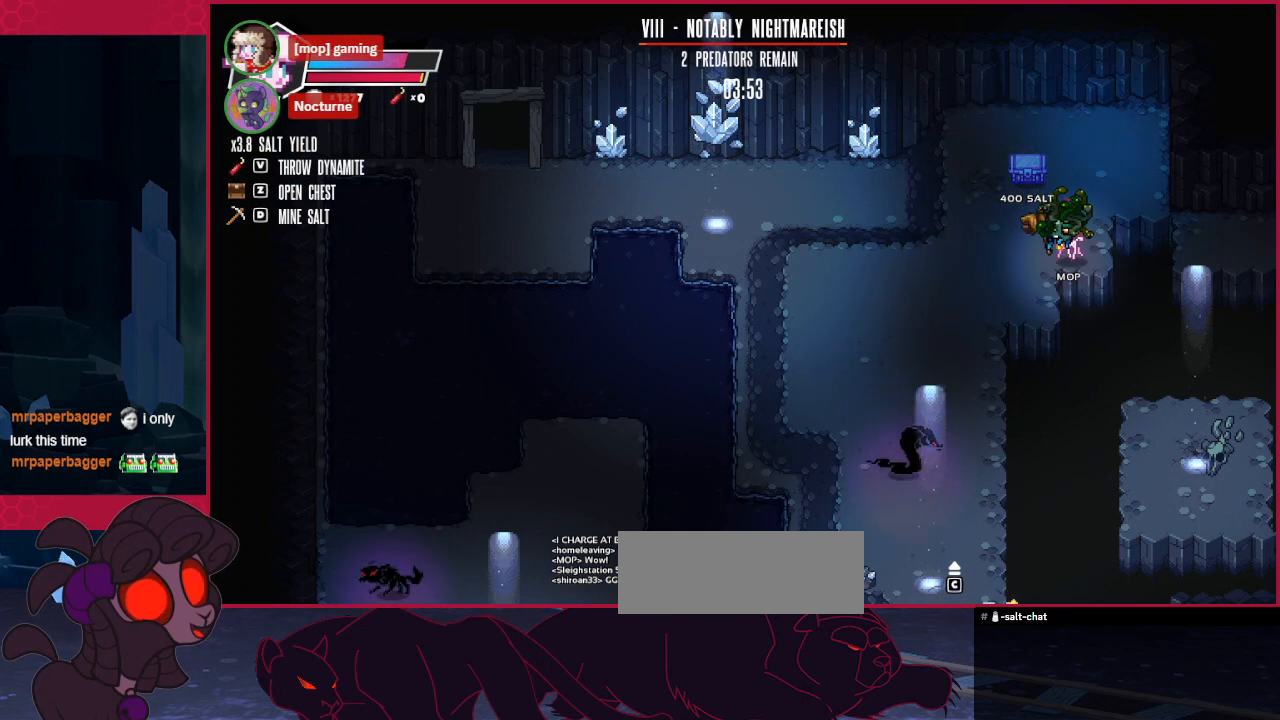
{"keys": ["down"], "events": [[34, "down", "up"], [310, "down", "down"]]}
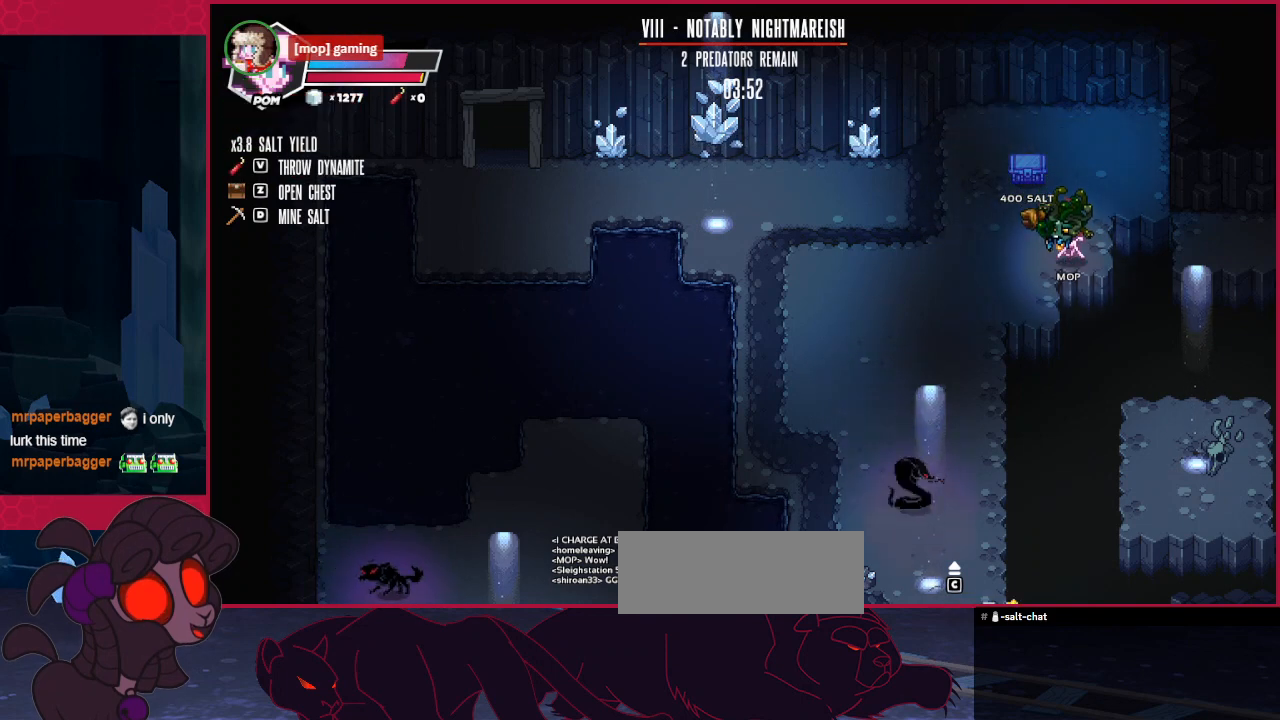
{"keys": ["down", "right"], "events": [[34, "left", "down"], [103, "left", "up"], [516, "right", "down"]]}
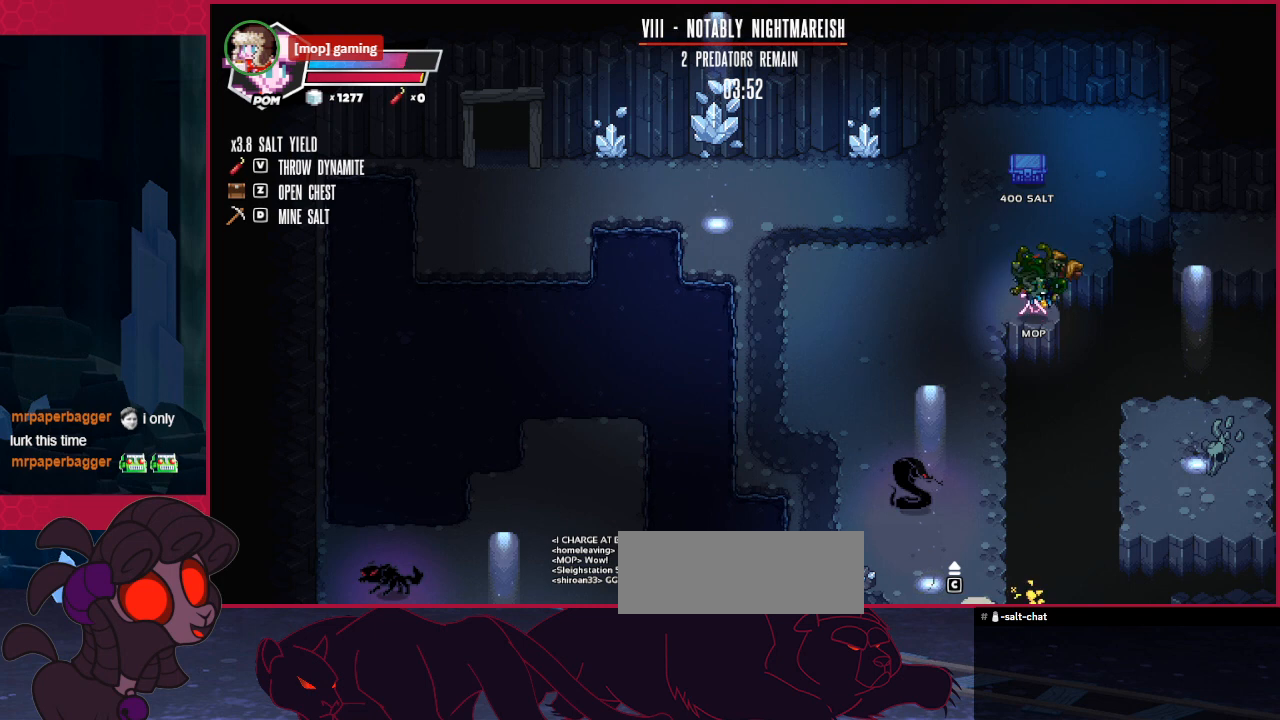
{"keys": ["right", "up"], "events": [[35, "down", "up"], [448, "up", "down"]]}
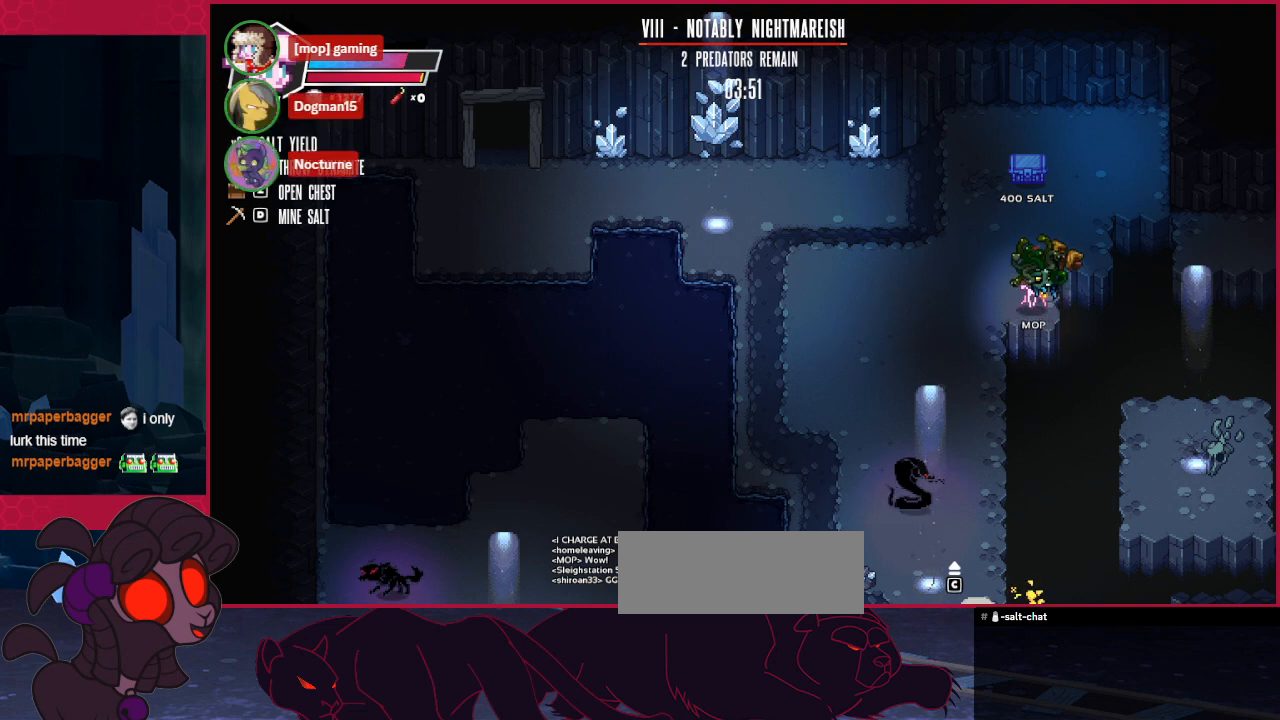
{"keys": ["left", "up"], "events": [[310, "right", "up"], [413, "left", "down"]]}
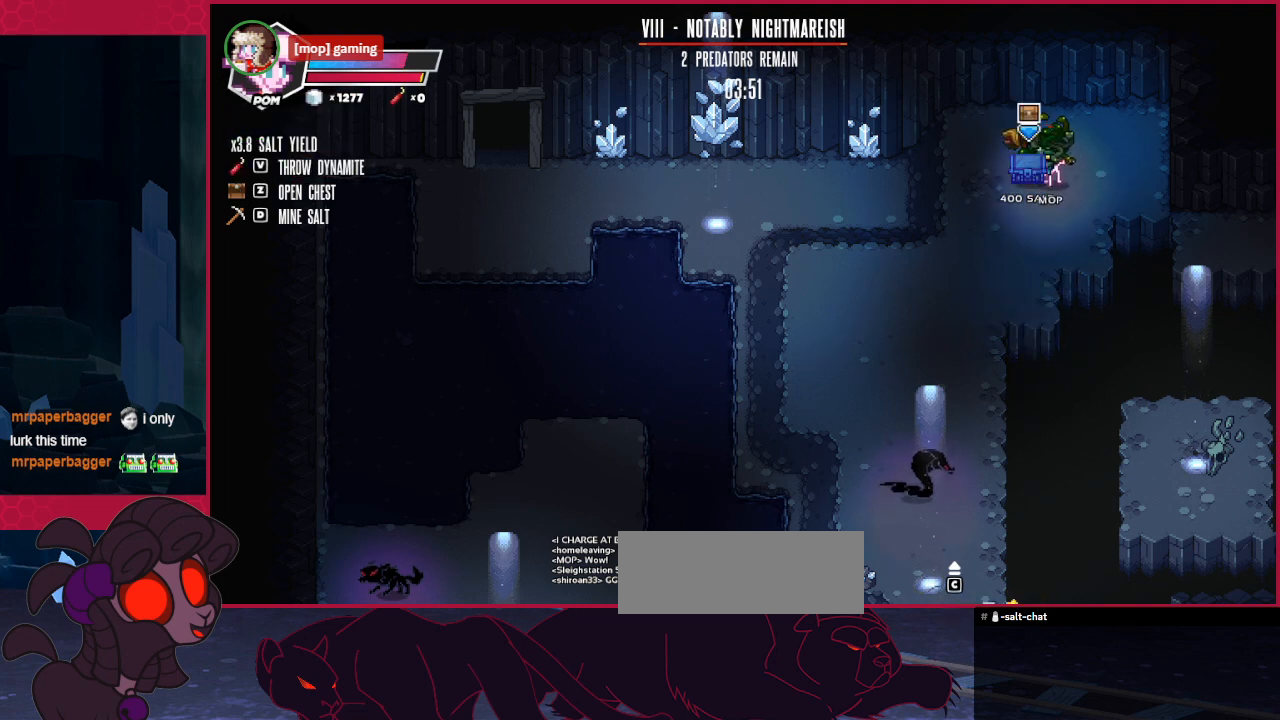
{"keys": ["down", "right"], "events": [[137, "up", "up"], [413, "down", "down"], [413, "left", "up"], [447, "right", "down"]]}
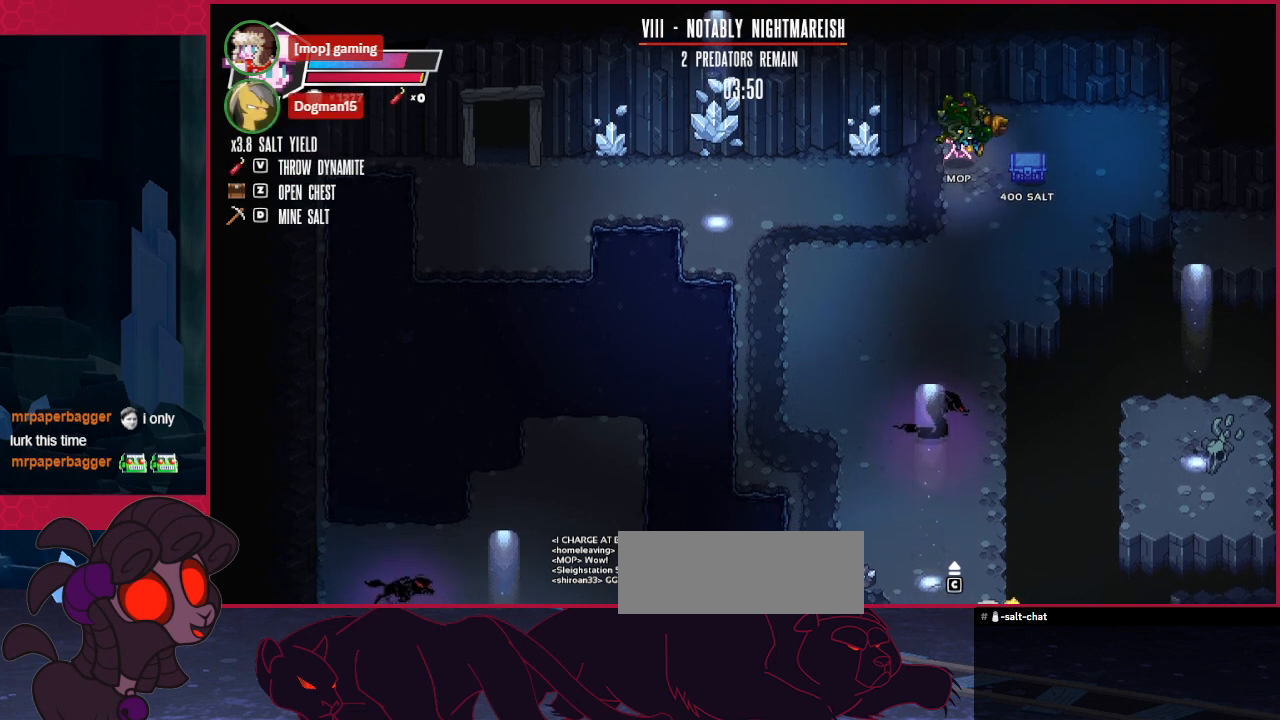
{"keys": ["right"], "events": [[34, "down", "up"], [68, "right", "up"], [275, "right", "down"]]}
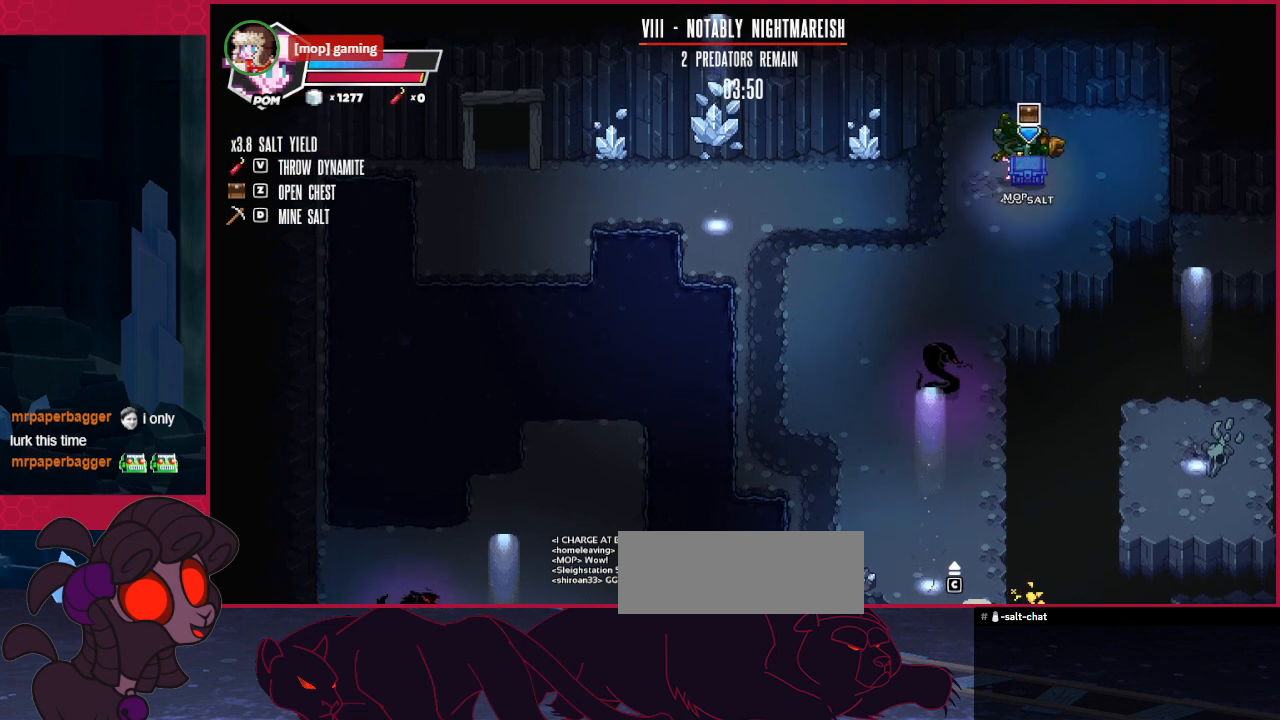
{"keys": [], "events": [[241, "left", "down"], [241, "right", "up"], [310, "left", "up"]]}
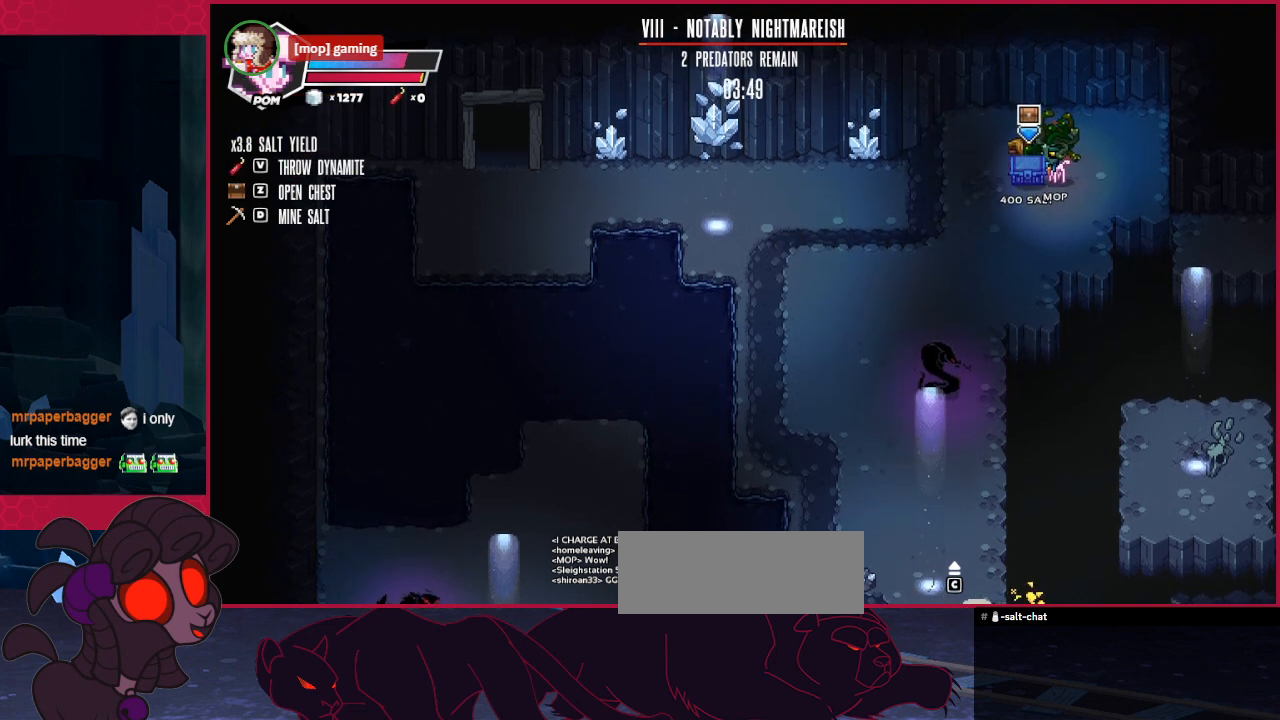
{"keys": [], "events": [[138, "left", "down"], [447, "left", "up"], [447, "right", "down"], [482, "right", "up"]]}
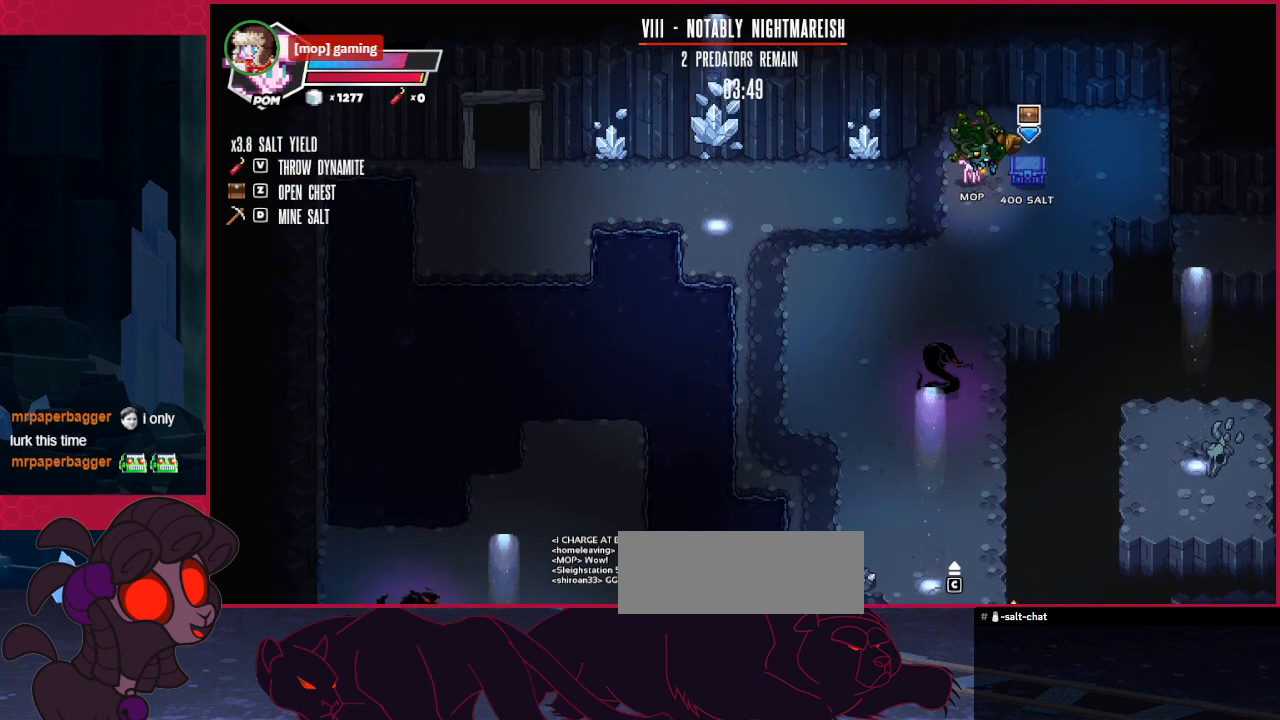
{"keys": [], "events": []}
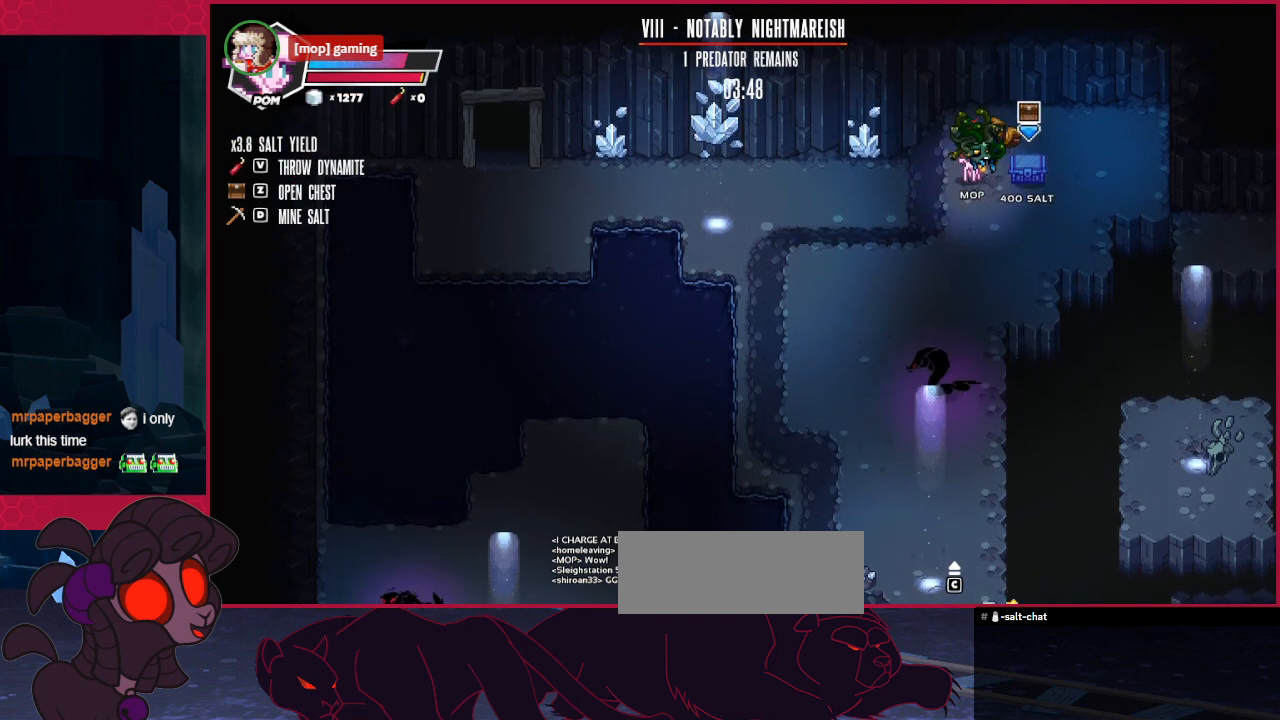
{"keys": [], "events": []}
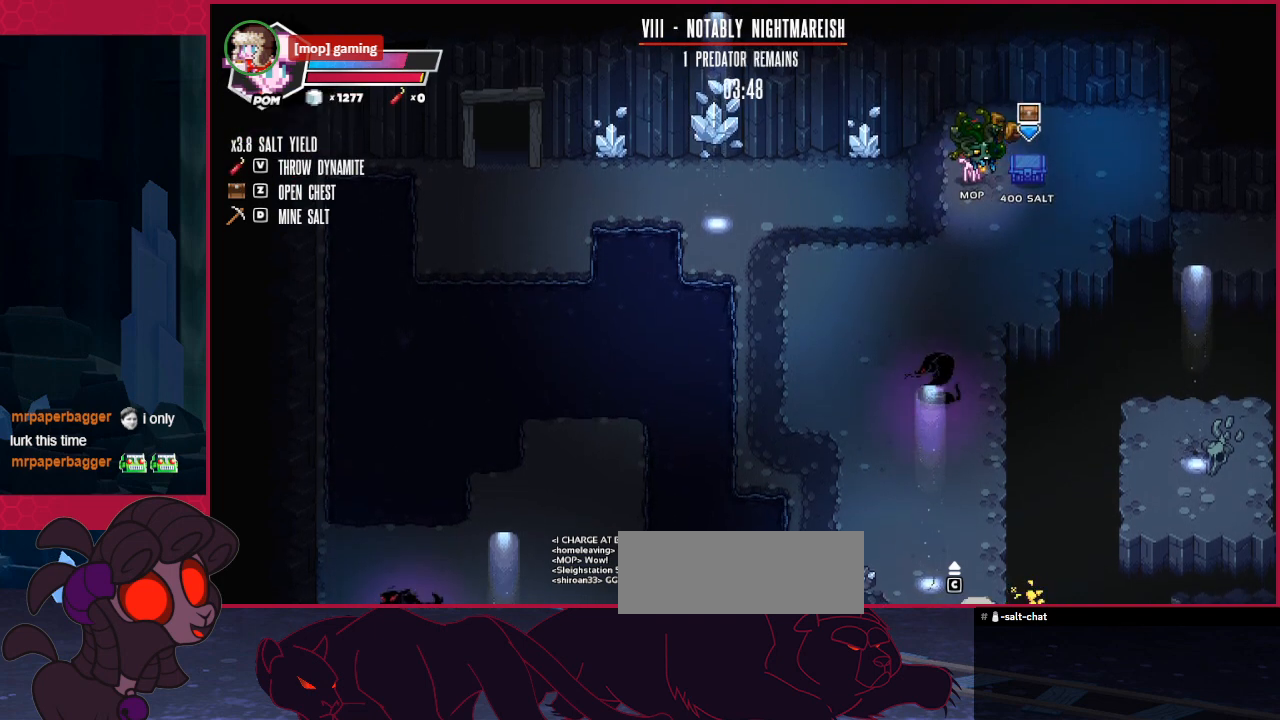
{"keys": [], "events": []}
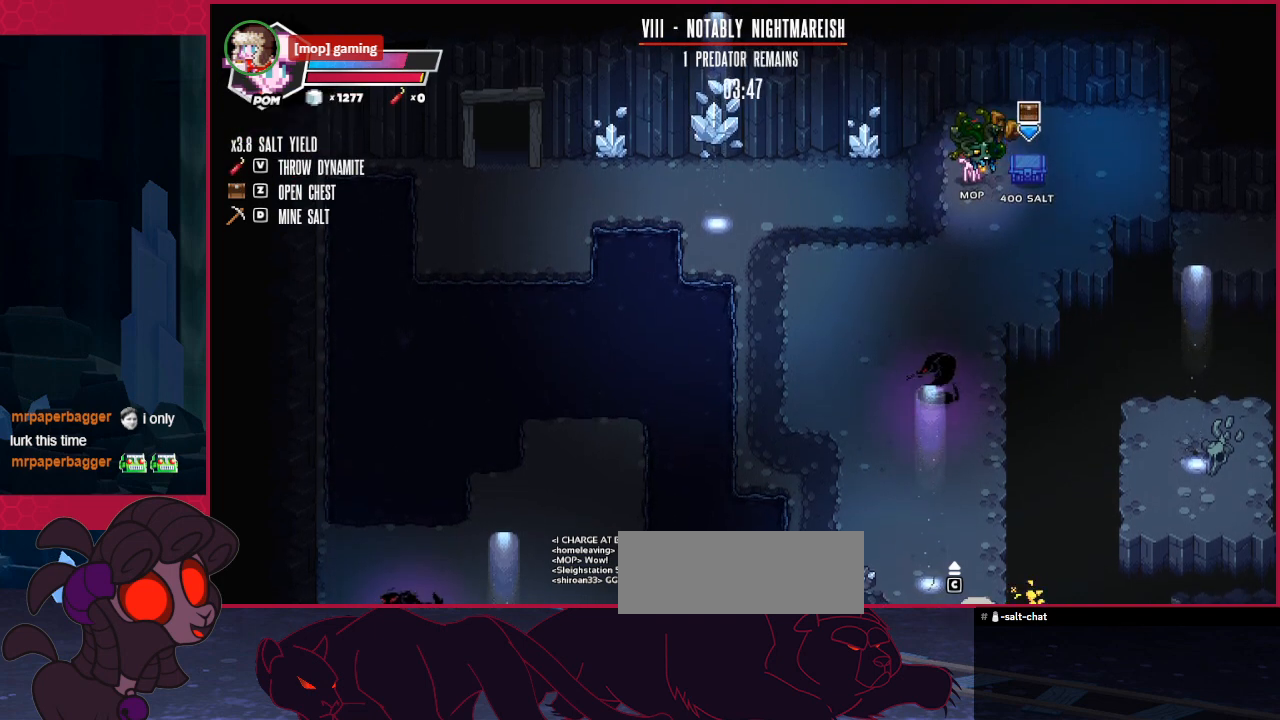
{"keys": ["right"], "events": [[241, "right", "down"]]}
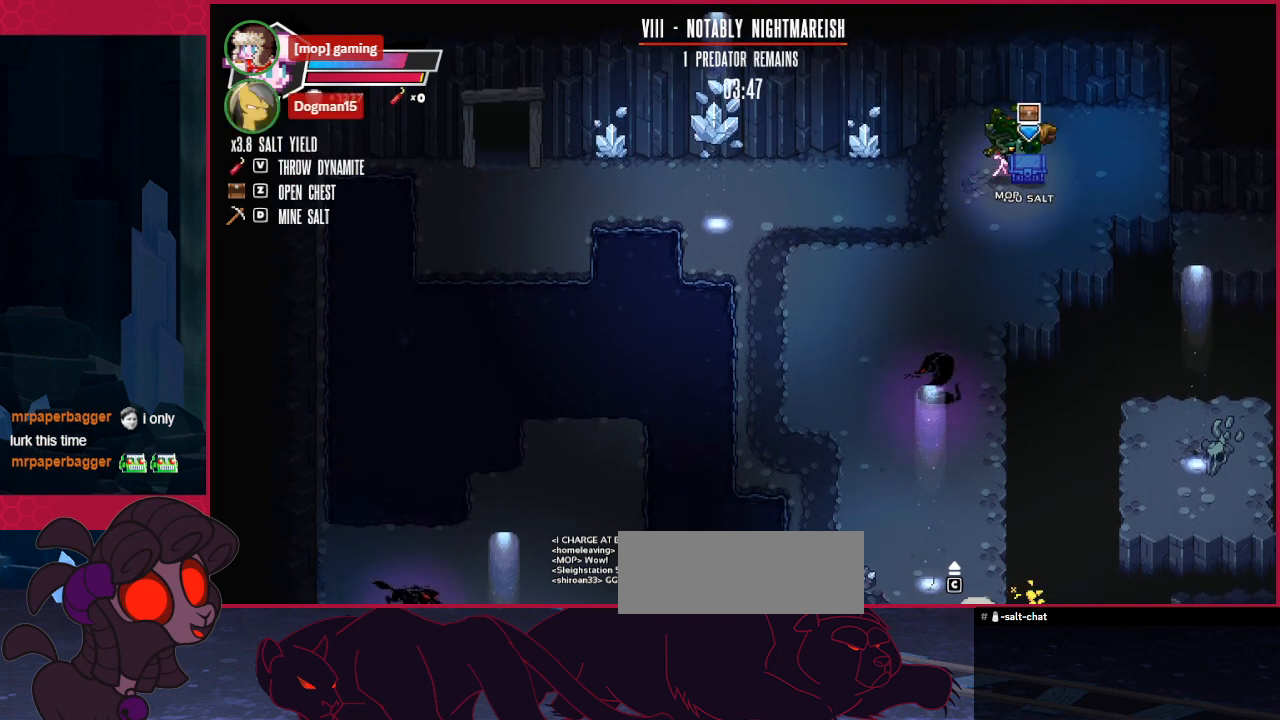
{"keys": ["right"], "events": [[103, "down", "down"], [103, "left", "down"], [103, "right", "up"], [172, "left", "up"], [482, "down", "up"], [482, "right", "down"]]}
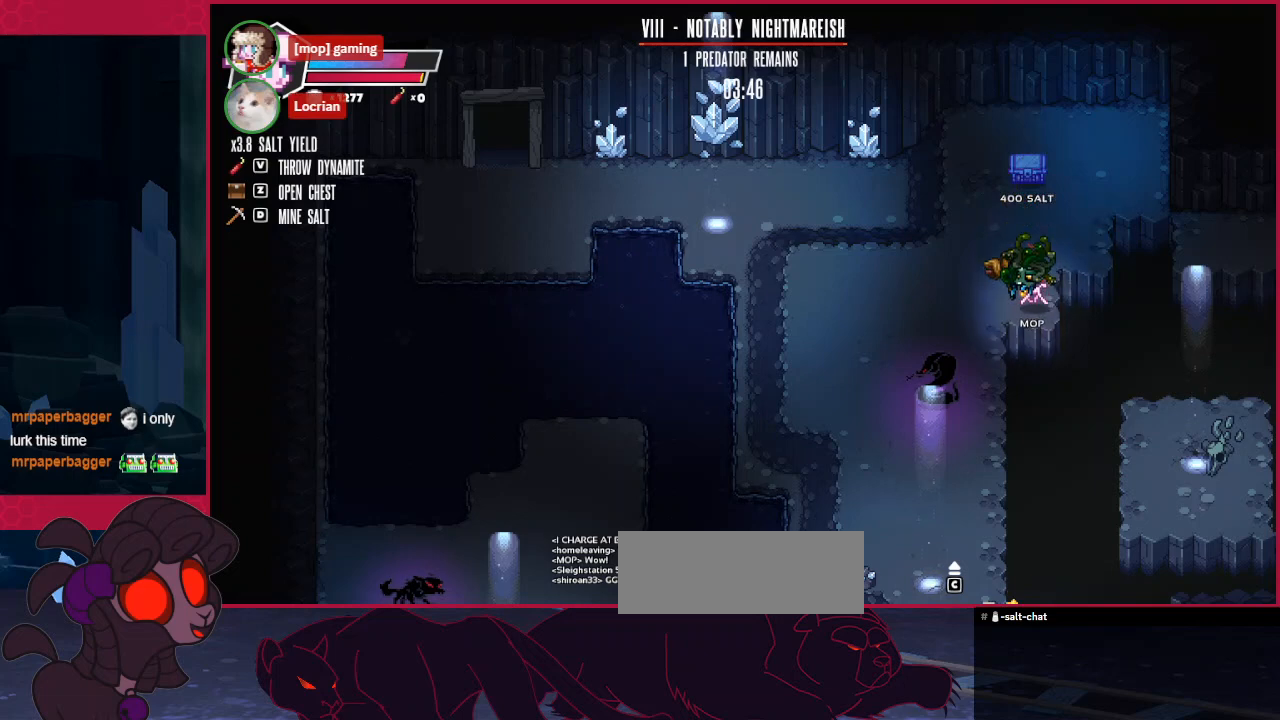
{"keys": ["right", "up"], "events": [[310, "up", "down"]]}
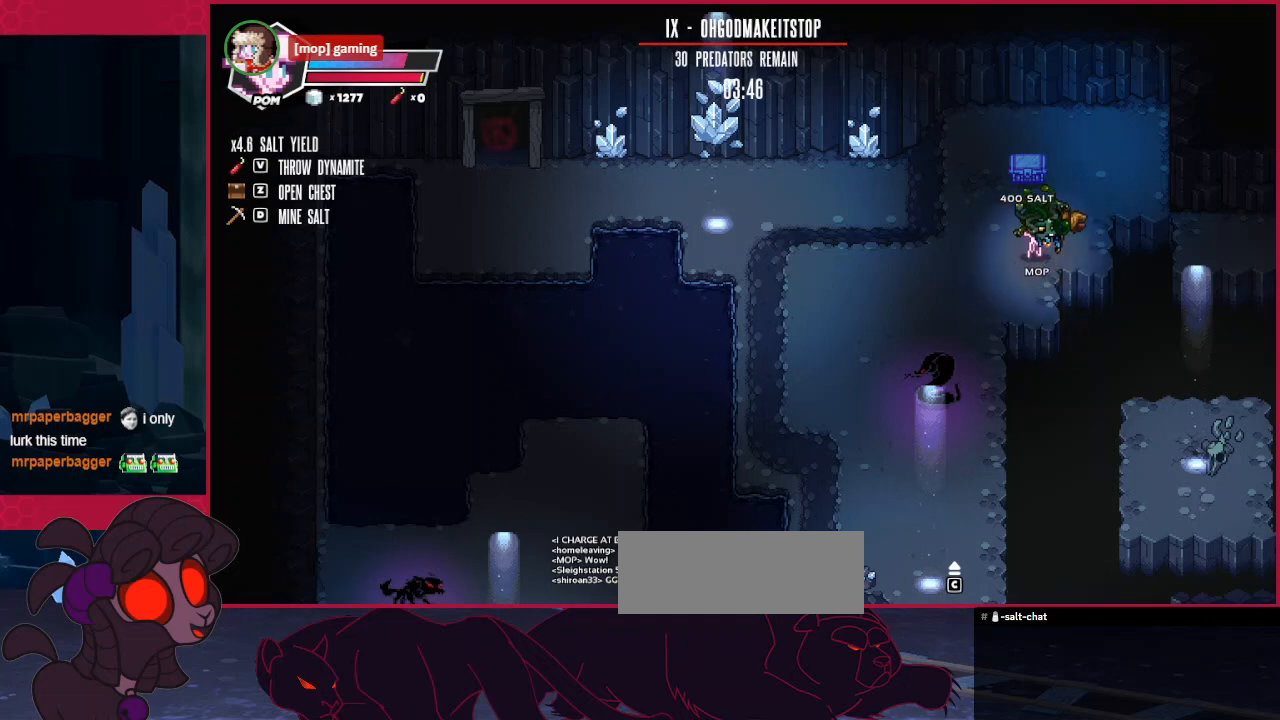
{"keys": ["left", "up"], "events": [[104, "right", "up"], [310, "left", "down"]]}
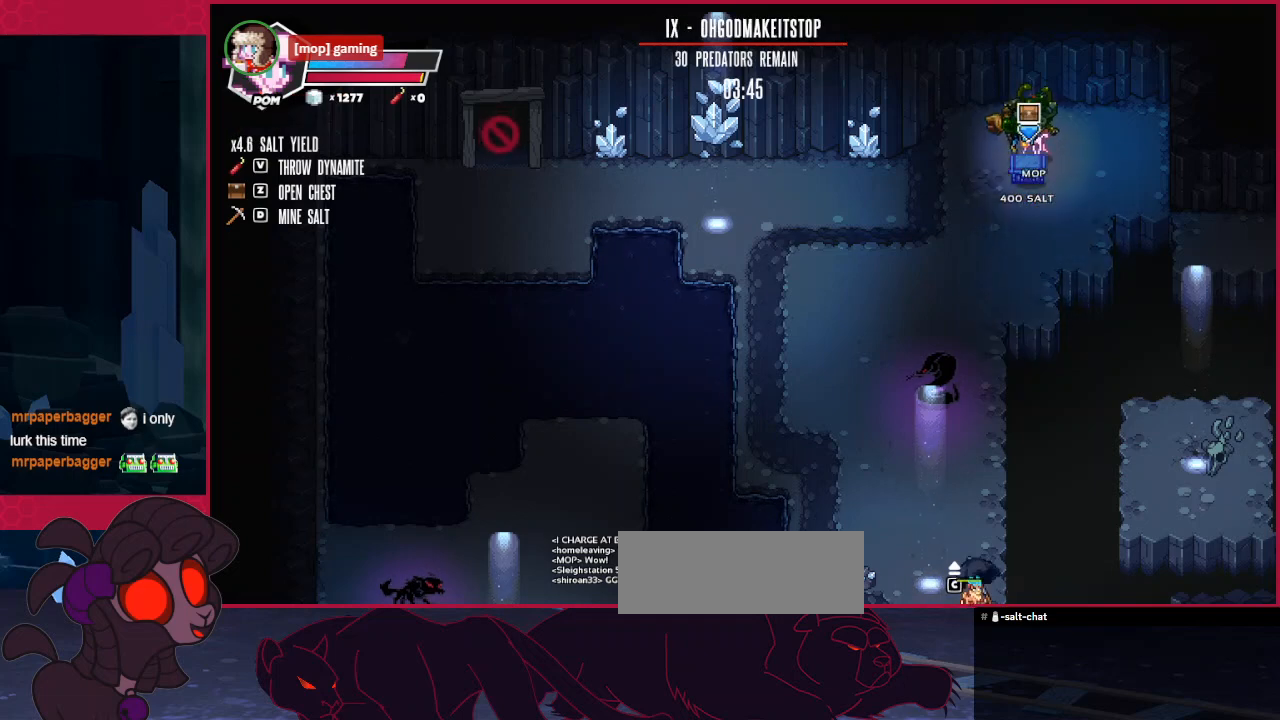
{"keys": [], "events": [[35, "up", "up"], [104, "left", "up"], [310, "right", "down"], [345, "right", "up"], [414, "a", "down"], [482, "a", "up"]]}
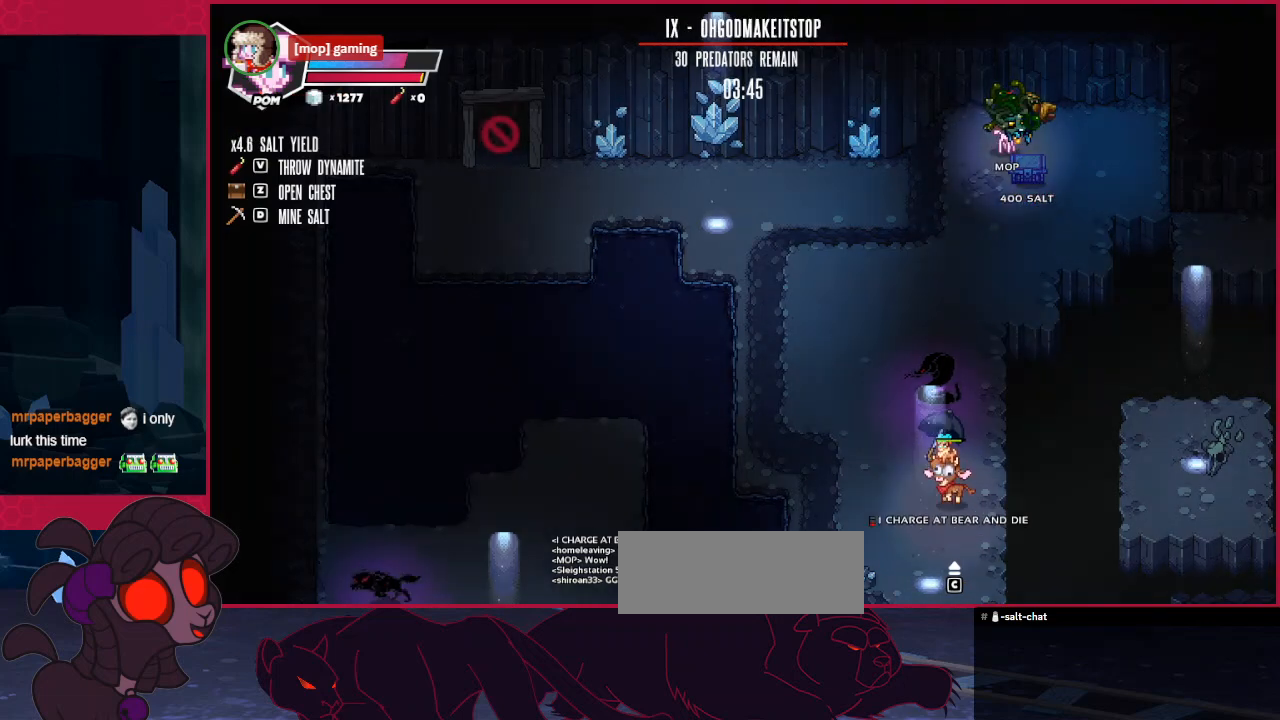
{"keys": [], "events": []}
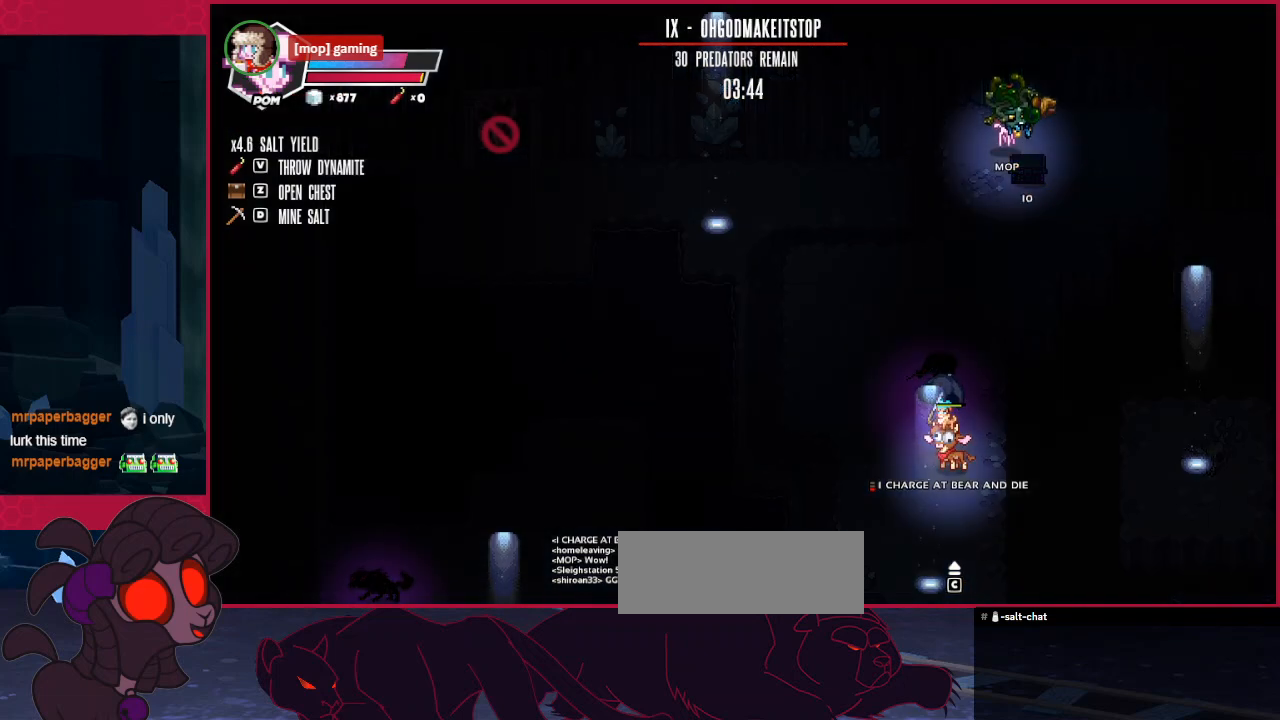
{"keys": [], "events": []}
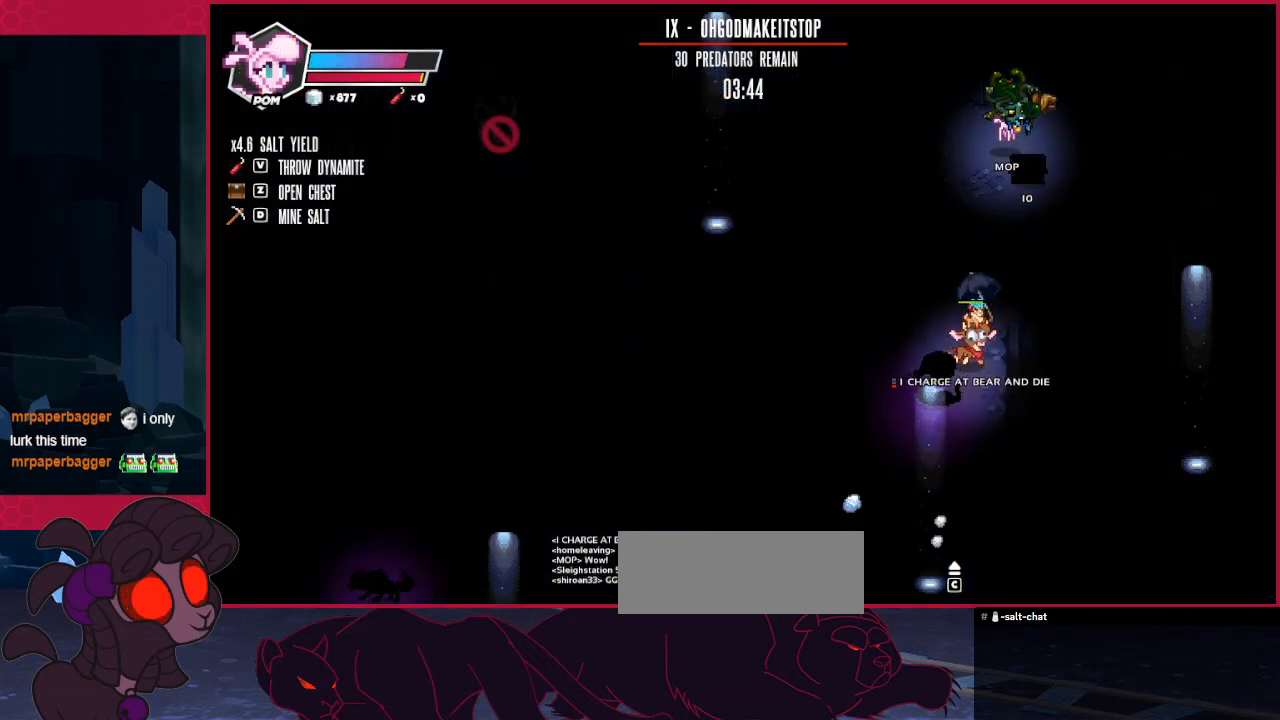
{"keys": [], "events": []}
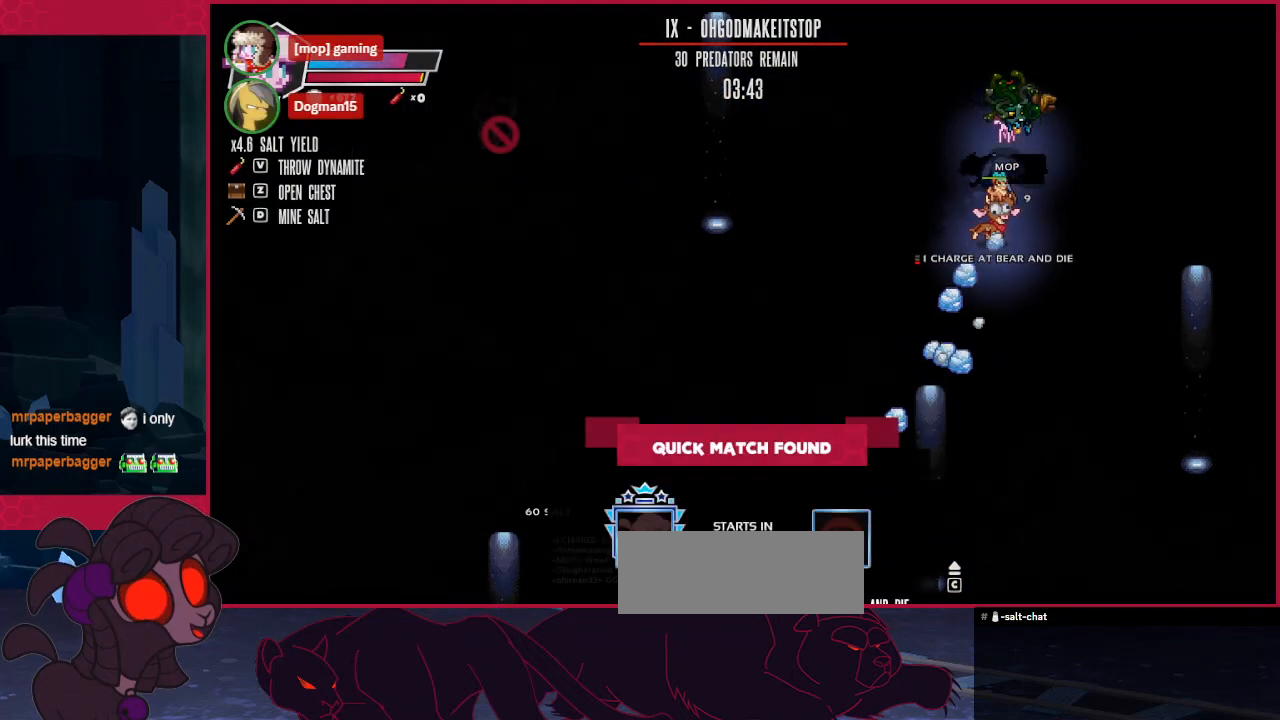
{"keys": [], "events": []}
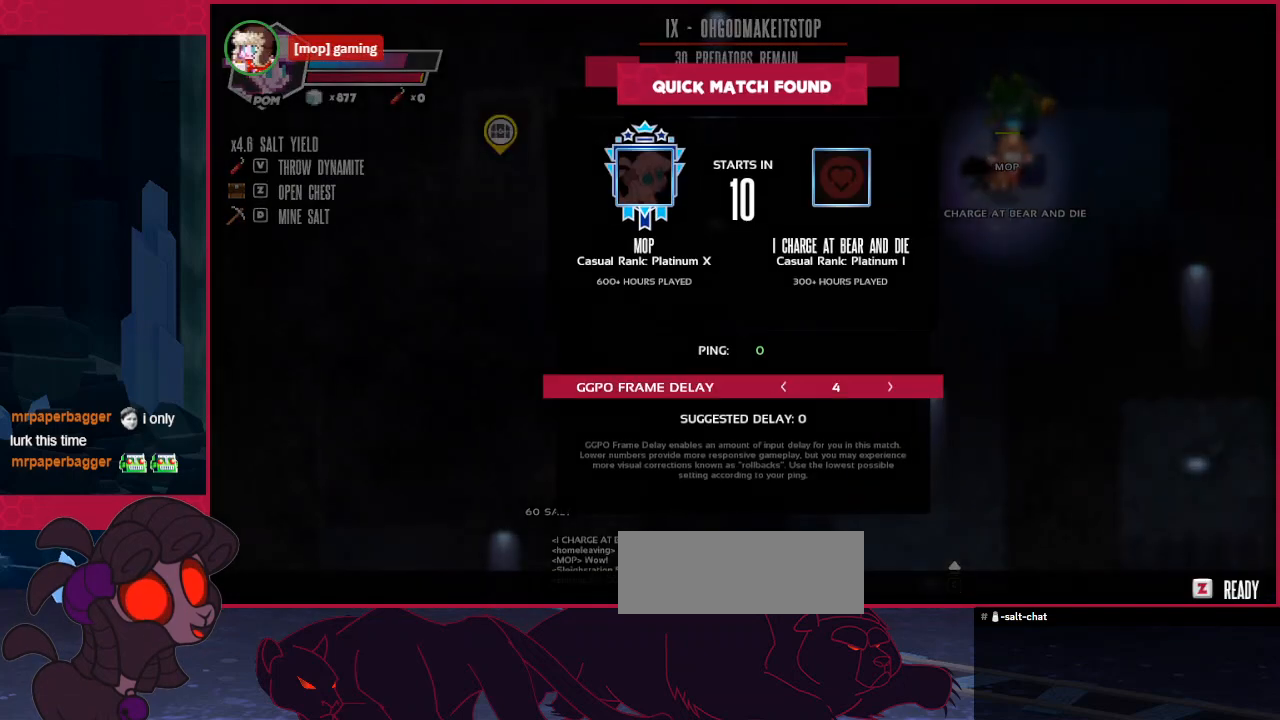
{"keys": [], "events": [[309, "left", "down"], [413, "left", "up"], [447, "left", "down"], [482, "left", "up"]]}
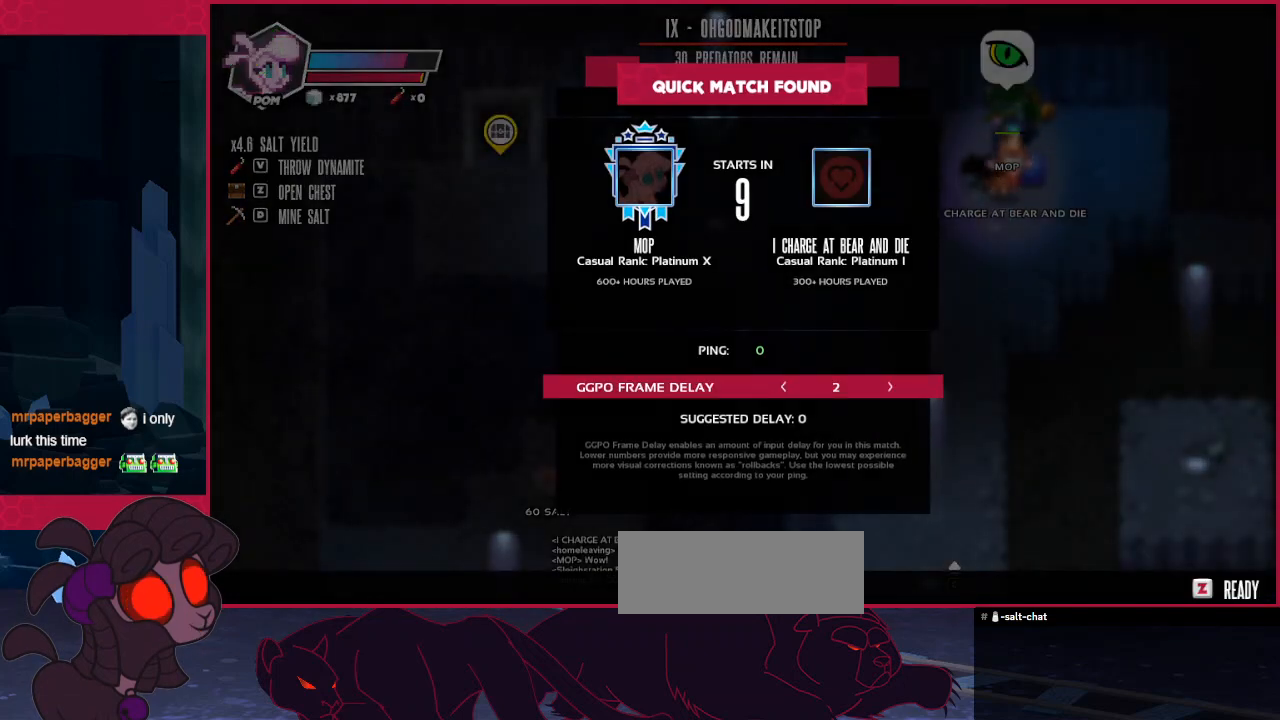
{"keys": [], "events": [[138, "right", "down"], [207, "right", "up"], [275, "a", "down"], [379, "a", "up"]]}